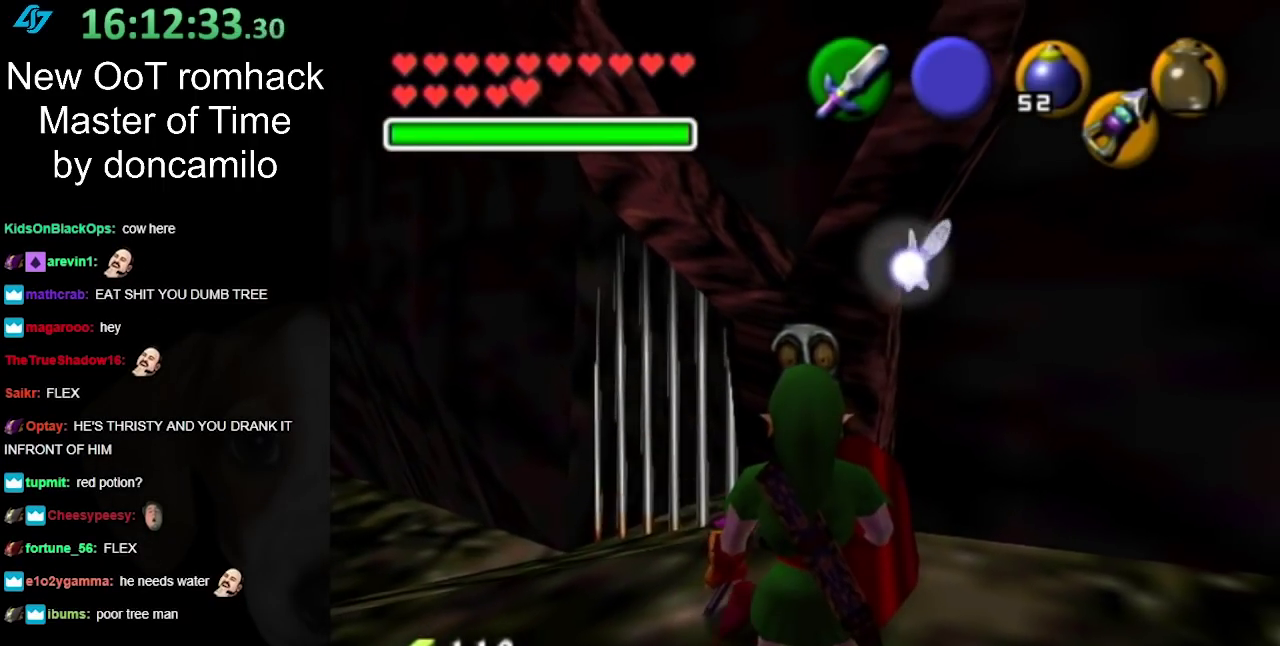
Gameplay with a controller (Nintendo layout); each line is a JSON object with the inputs held at the frame after it. "events" lists button and stick changes between this image and that frame as [ms after this image, input, new state], when the widget could be followed in between. Not read: L2 L3 R3.
{"buttons": ["START"], "left_stick": "center", "right_stick": "center", "events": [[233, "left_stick", "up"], [267, "START", "down"], [383, "START", "up"], [417, "left_stick", "center"], [483, "START", "down"]]}
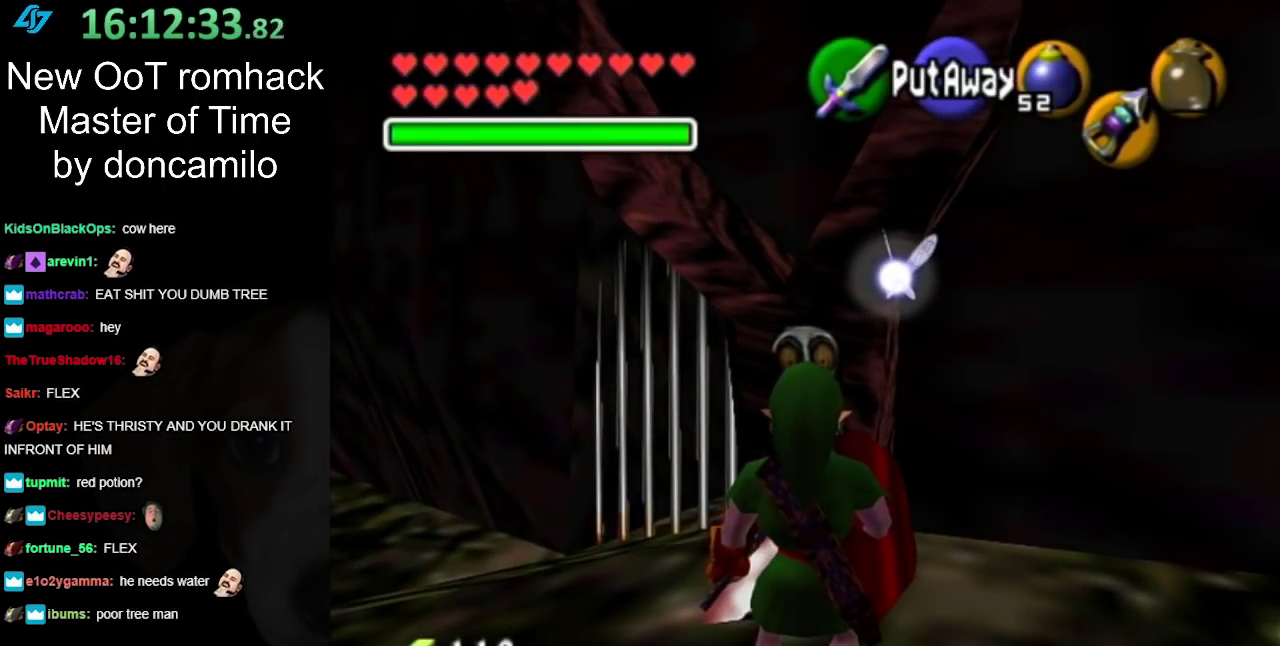
{"buttons": [], "left_stick": "center", "right_stick": "center", "events": [[83, "START", "up"], [167, "START", "down"], [300, "START", "up"]]}
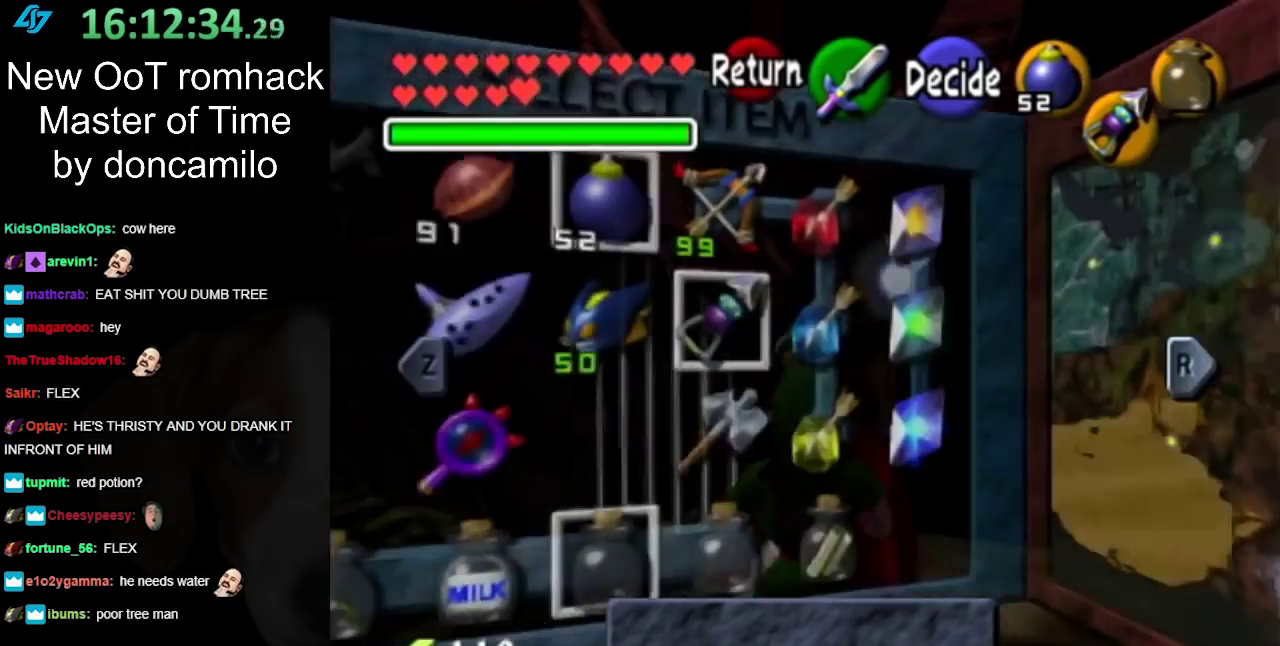
{"buttons": [], "left_stick": "center", "right_stick": "center", "events": []}
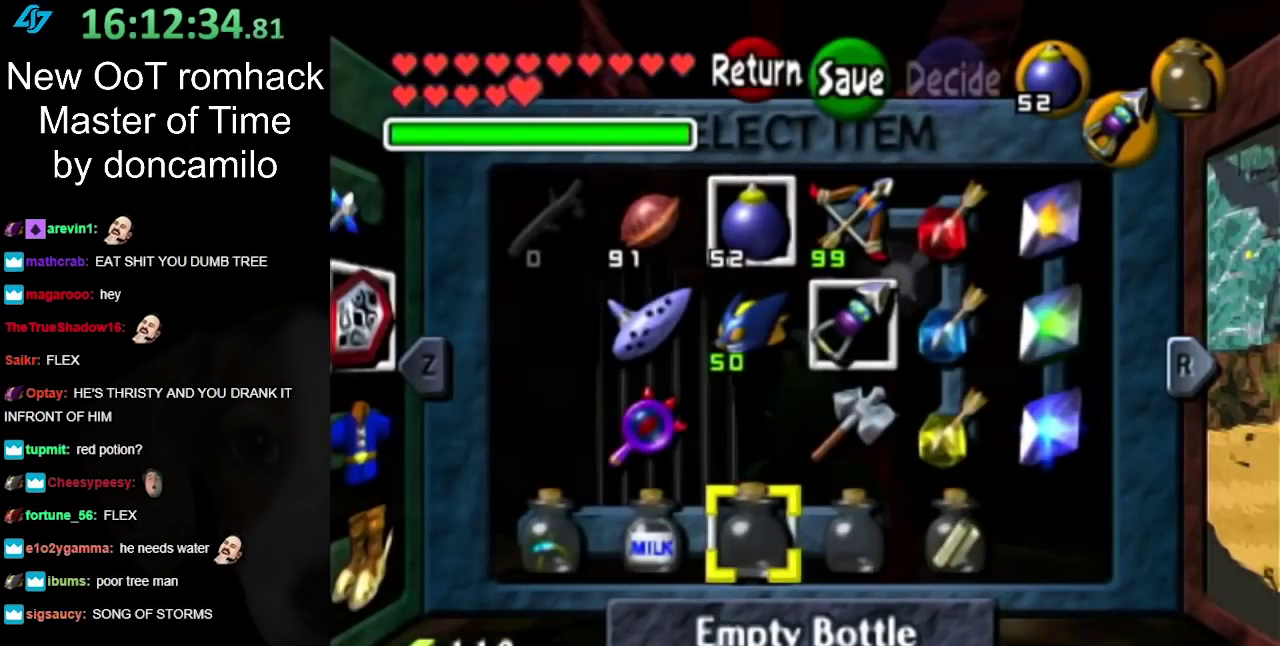
{"buttons": [], "left_stick": "left", "right_stick": "center", "events": [[167, "left_stick", "up"], [417, "left_stick", "left"]]}
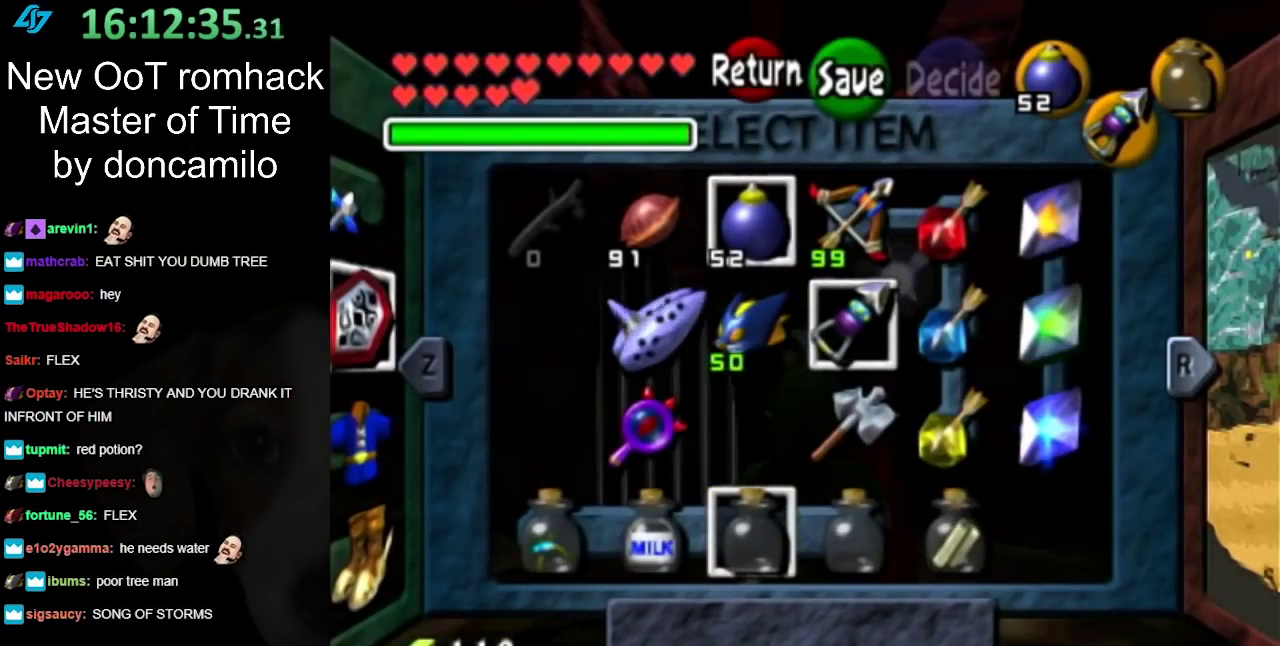
{"buttons": ["START"], "left_stick": "center", "right_stick": "center", "events": [[50, "X", "down"], [83, "left_stick", "center"], [150, "X", "up"], [417, "START", "down"]]}
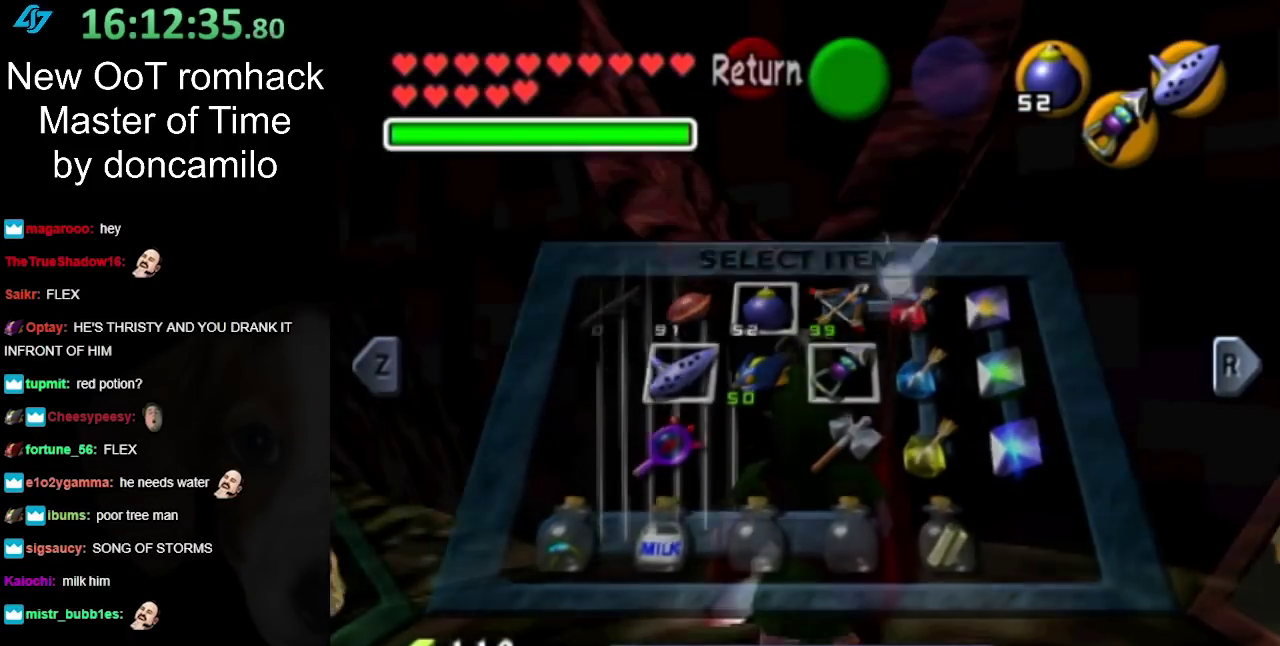
{"buttons": [], "left_stick": "up", "right_stick": "center", "events": [[83, "START", "up"], [450, "left_stick", "up"]]}
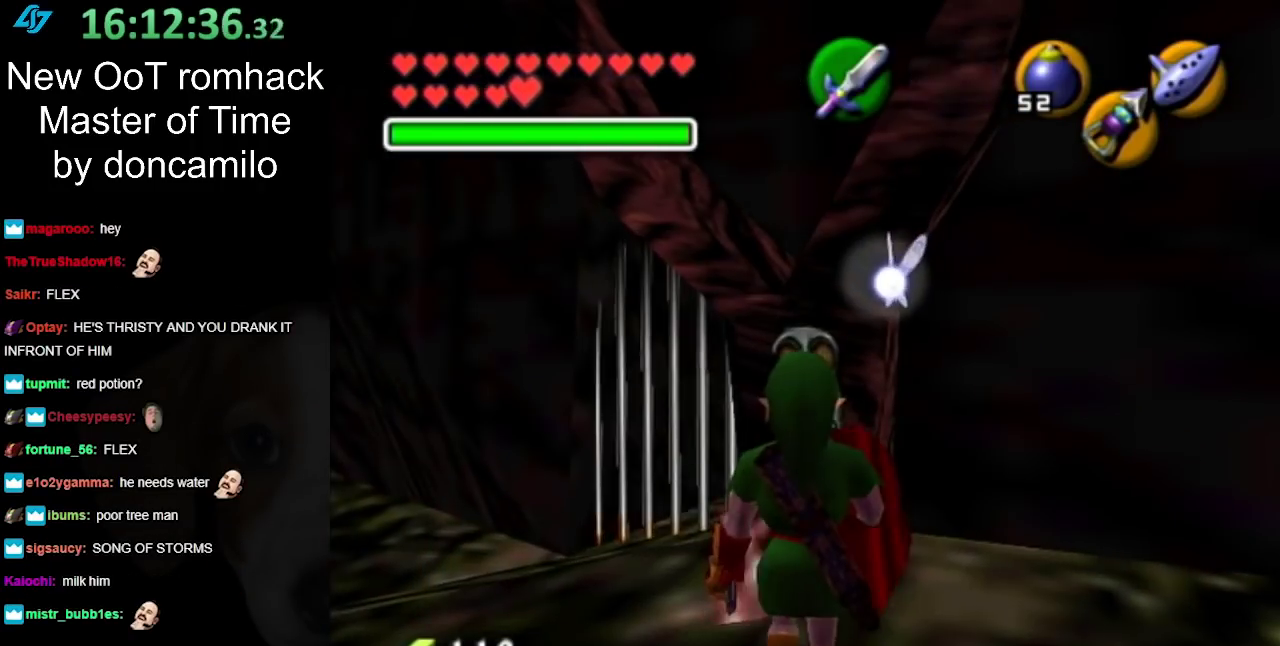
{"buttons": [], "left_stick": "center", "right_stick": "center", "events": [[400, "X", "down"], [400, "left_stick", "center"], [483, "X", "up"]]}
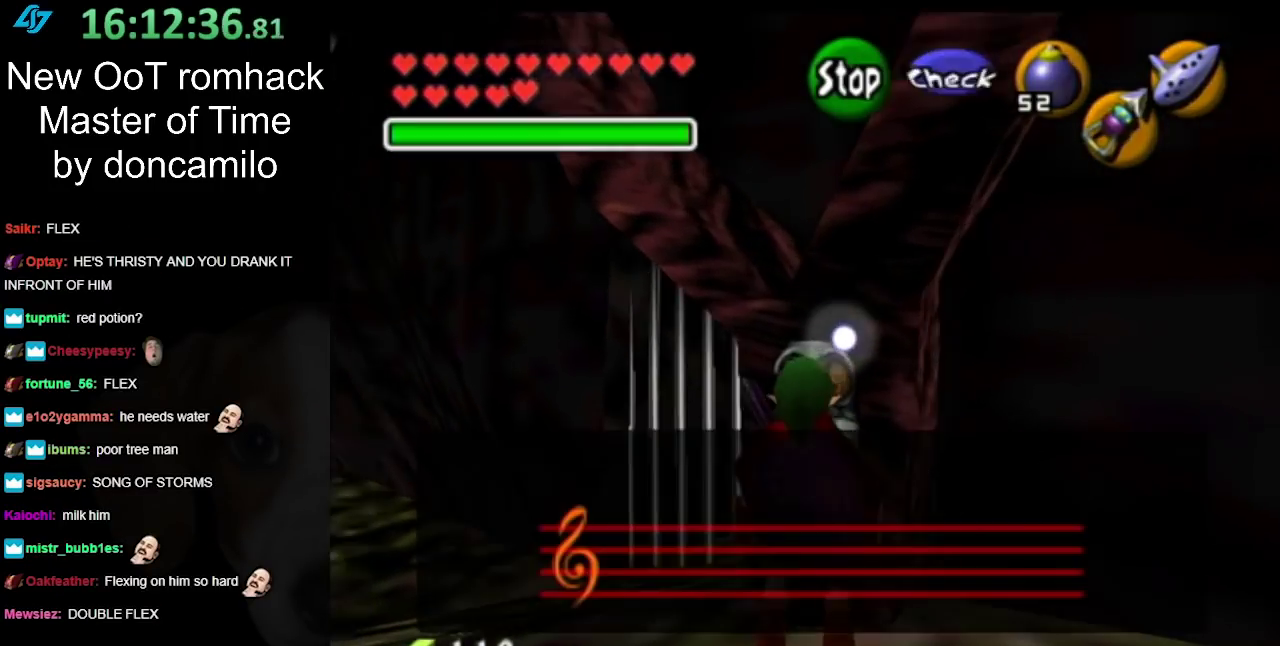
{"buttons": [], "left_stick": "center", "right_stick": "center", "events": []}
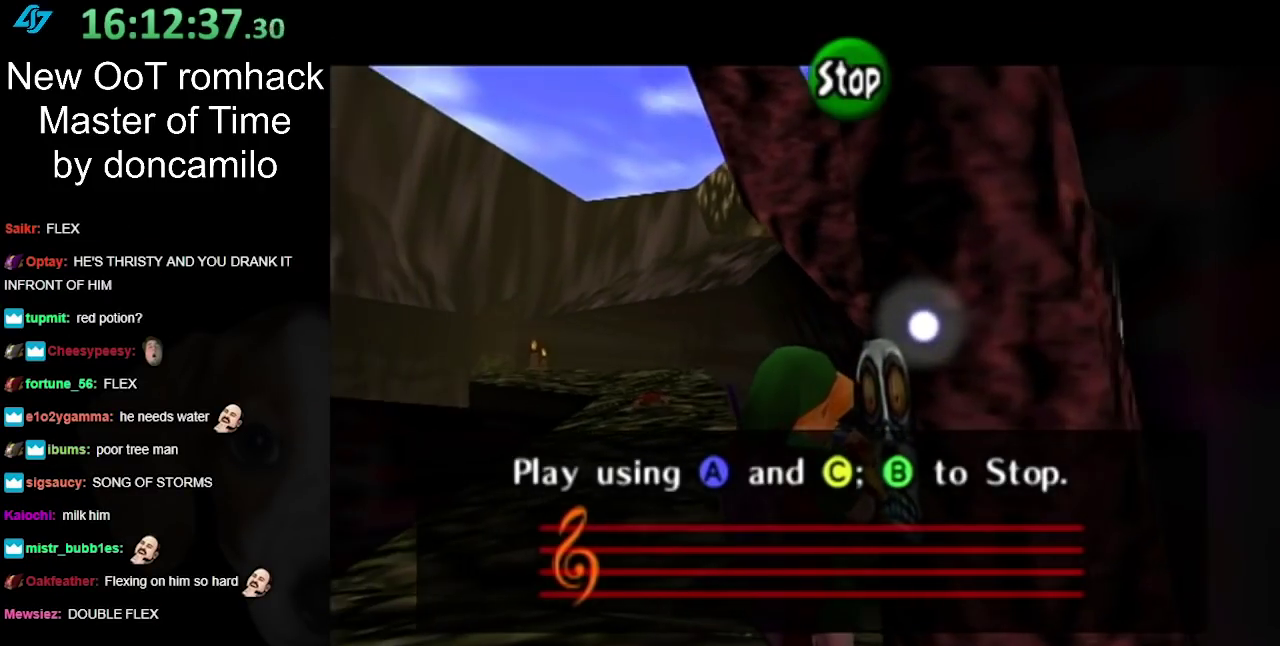
{"buttons": ["Y"], "left_stick": "center", "right_stick": "center", "events": [[300, "right_stick", "up"], [450, "Y", "down"], [450, "right_stick", "center"]]}
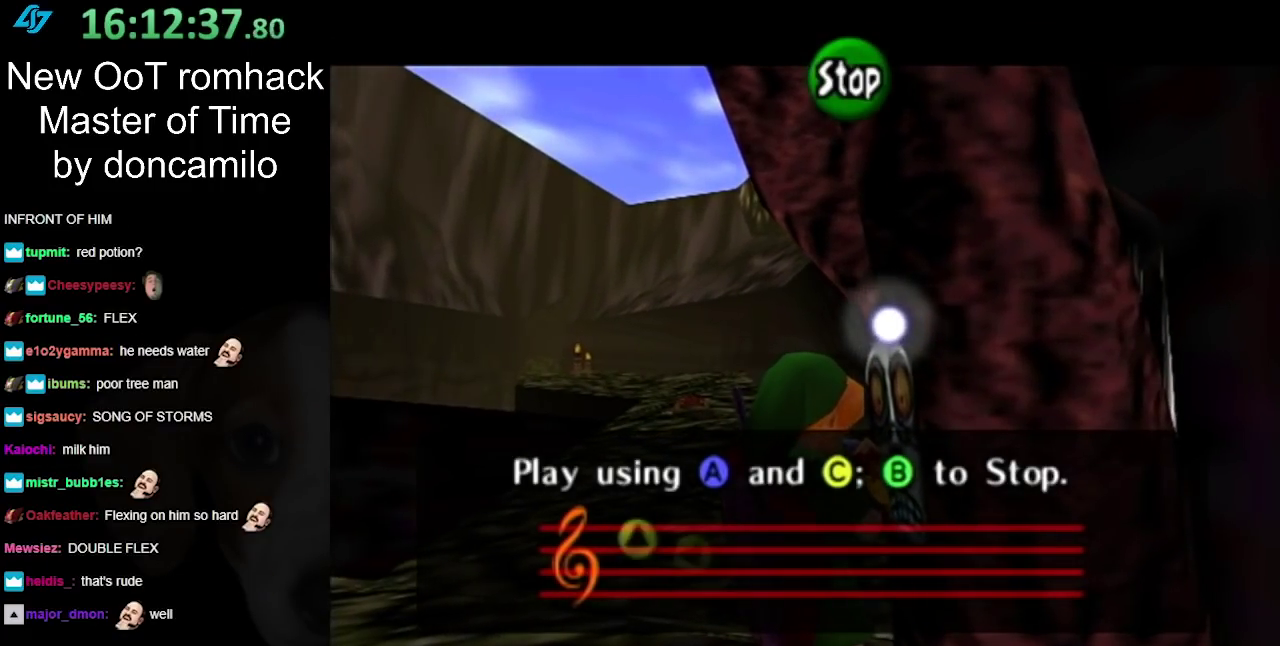
{"buttons": ["X"], "left_stick": "center", "right_stick": "center", "events": [[83, "X", "down"], [83, "Y", "up"], [200, "X", "up"], [233, "right_stick", "up"], [367, "Y", "down"], [383, "right_stick", "center"], [500, "X", "down"], [500, "Y", "up"]]}
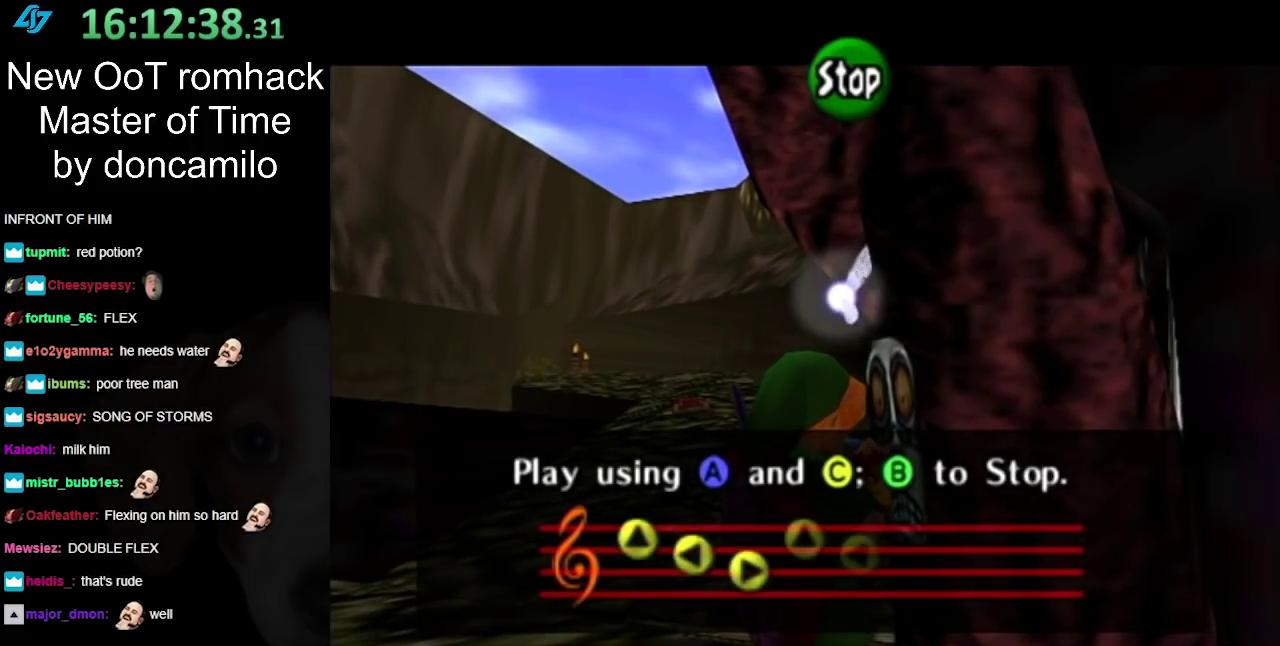
{"buttons": [], "left_stick": "center", "right_stick": "center", "events": [[183, "X", "up"]]}